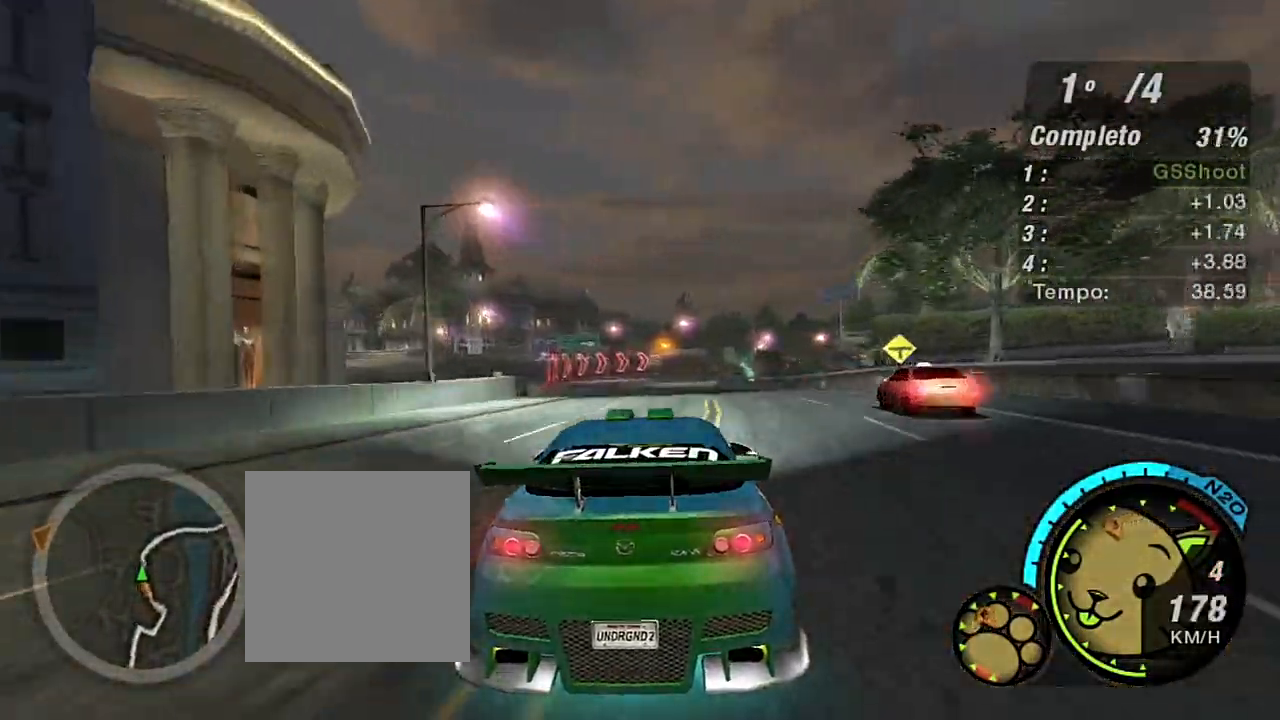
Gameplay with a controller (Xbox layout); each line is a JSON object with the inputs held at the frame after it. "events" lists button and stick changes between this image and that frame as [ms after this image, input, new state], when the widget could be followed in between. Not read: L3.
{"buttons": ["R2"], "left_stick": "center", "right_stick": "center", "events": [[101, "left_stick", "center"], [234, "left_stick", "left"], [334, "left_stick", "center"]]}
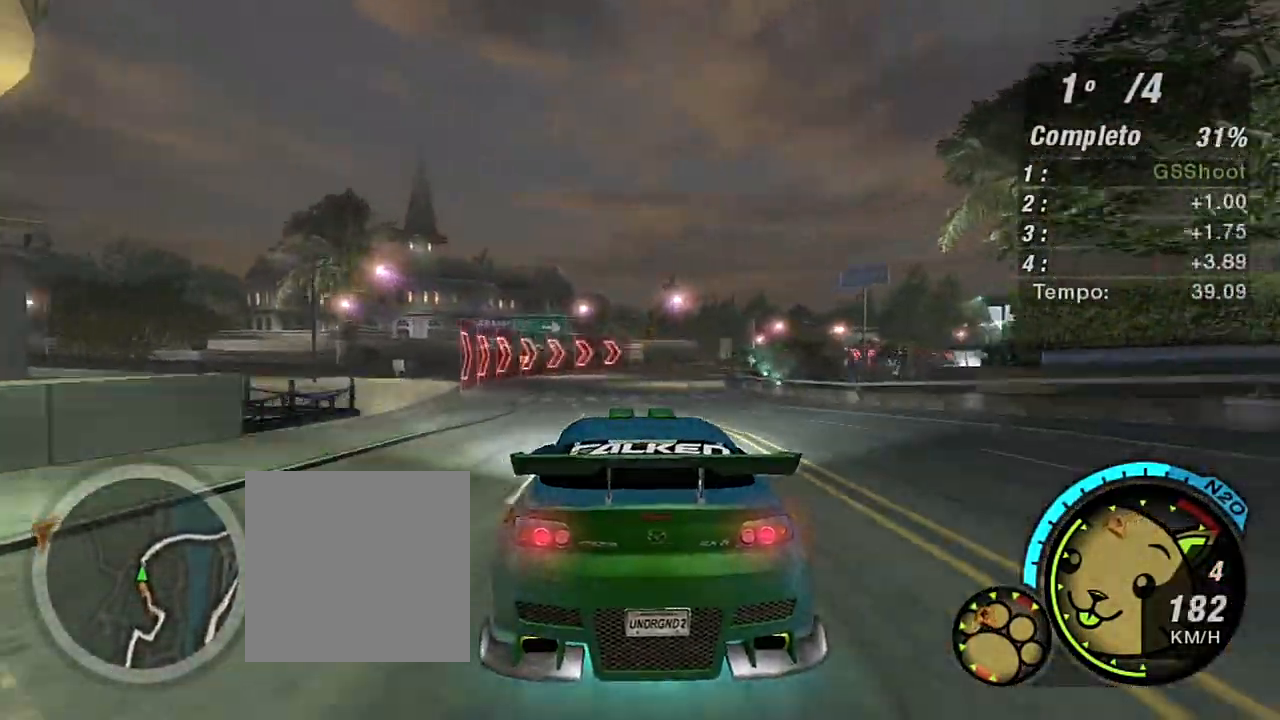
{"buttons": ["R2"], "left_stick": "up-right", "right_stick": "center", "events": [[100, "left_stick", "right"], [234, "left_stick", "up-right"]]}
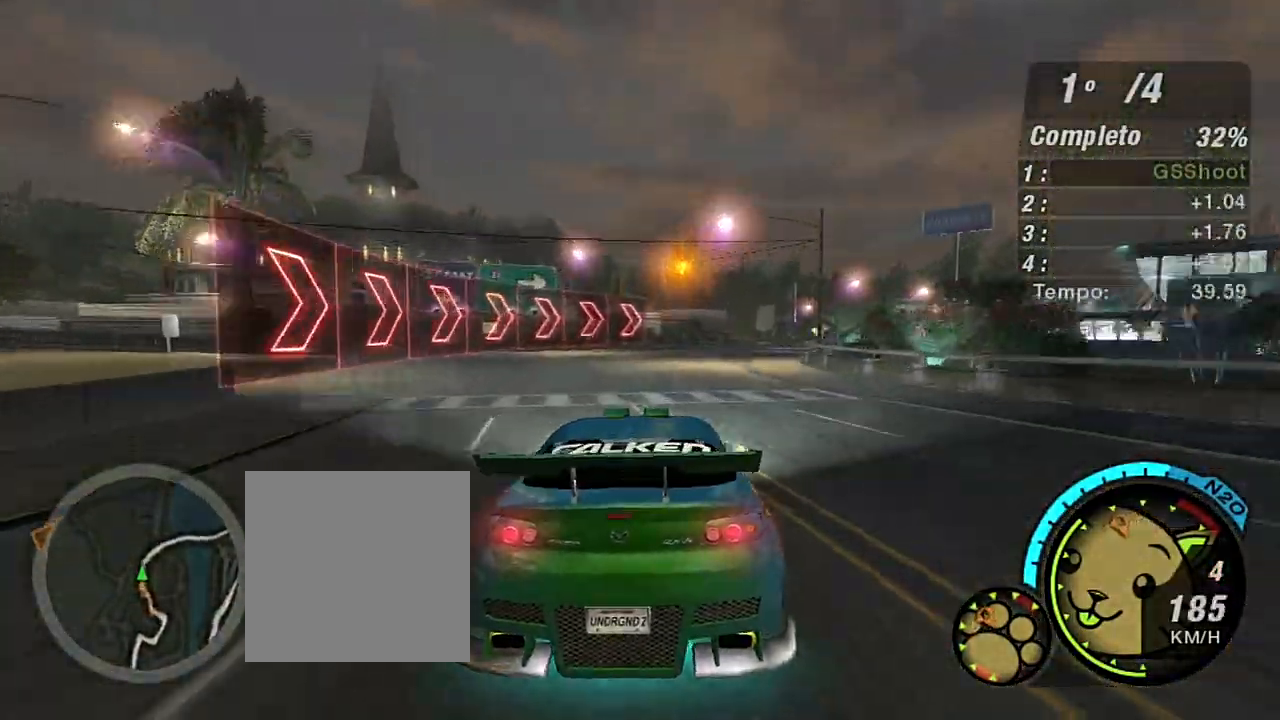
{"buttons": ["R2"], "left_stick": "up-right", "right_stick": "center", "events": []}
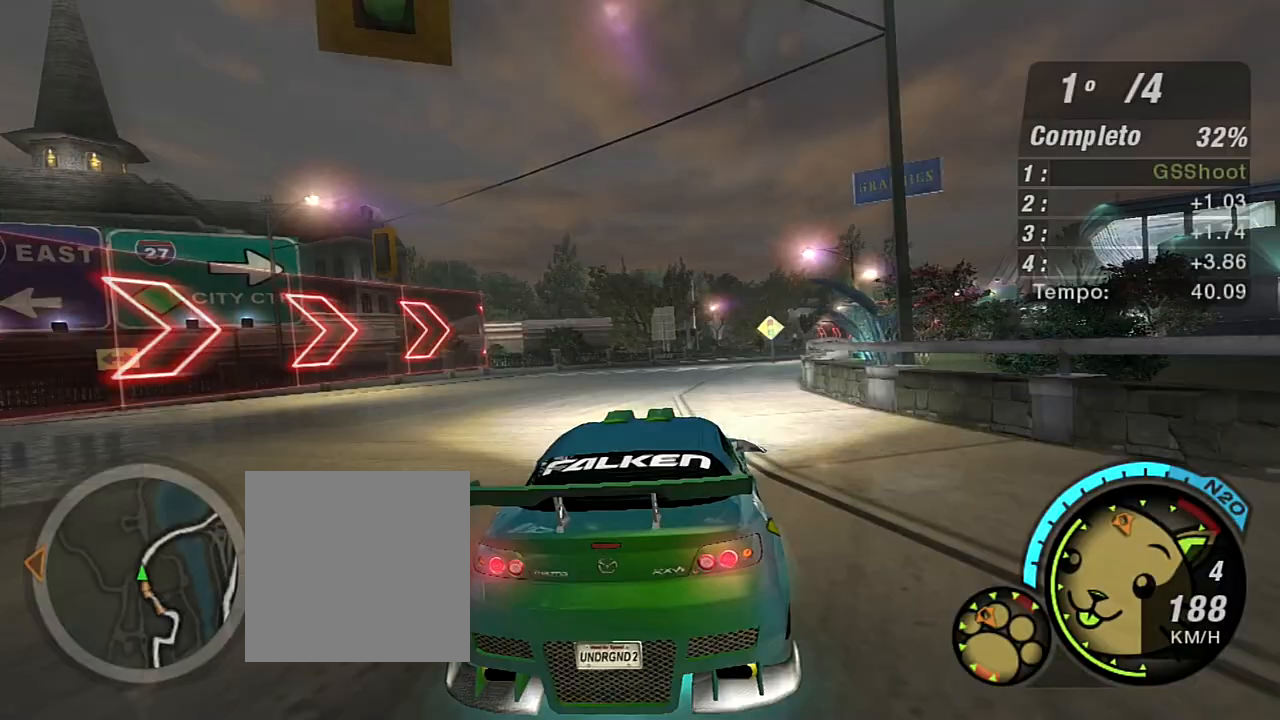
{"buttons": ["R2"], "left_stick": "up-right", "right_stick": "center", "events": [[100, "left_stick", "right"], [501, "left_stick", "up-right"]]}
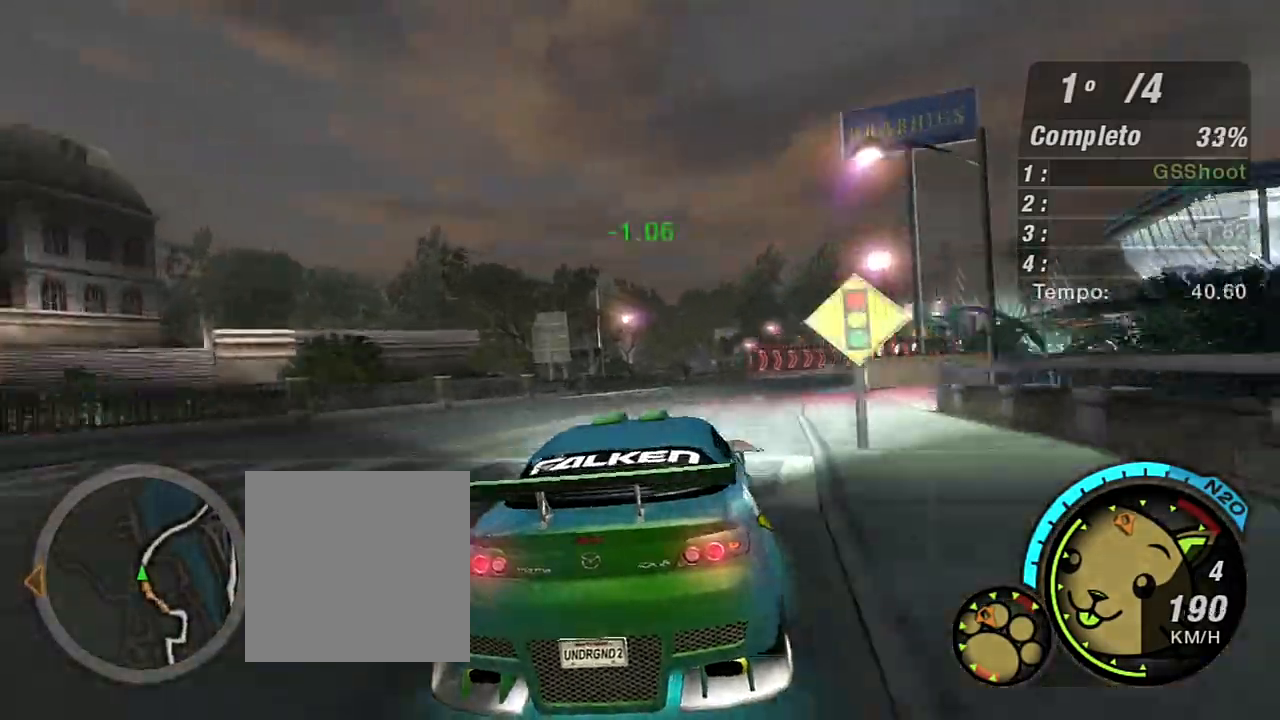
{"buttons": ["R2"], "left_stick": "up-right", "right_stick": "center", "events": [[233, "left_stick", "up"], [333, "left_stick", "center"], [467, "left_stick", "up-right"]]}
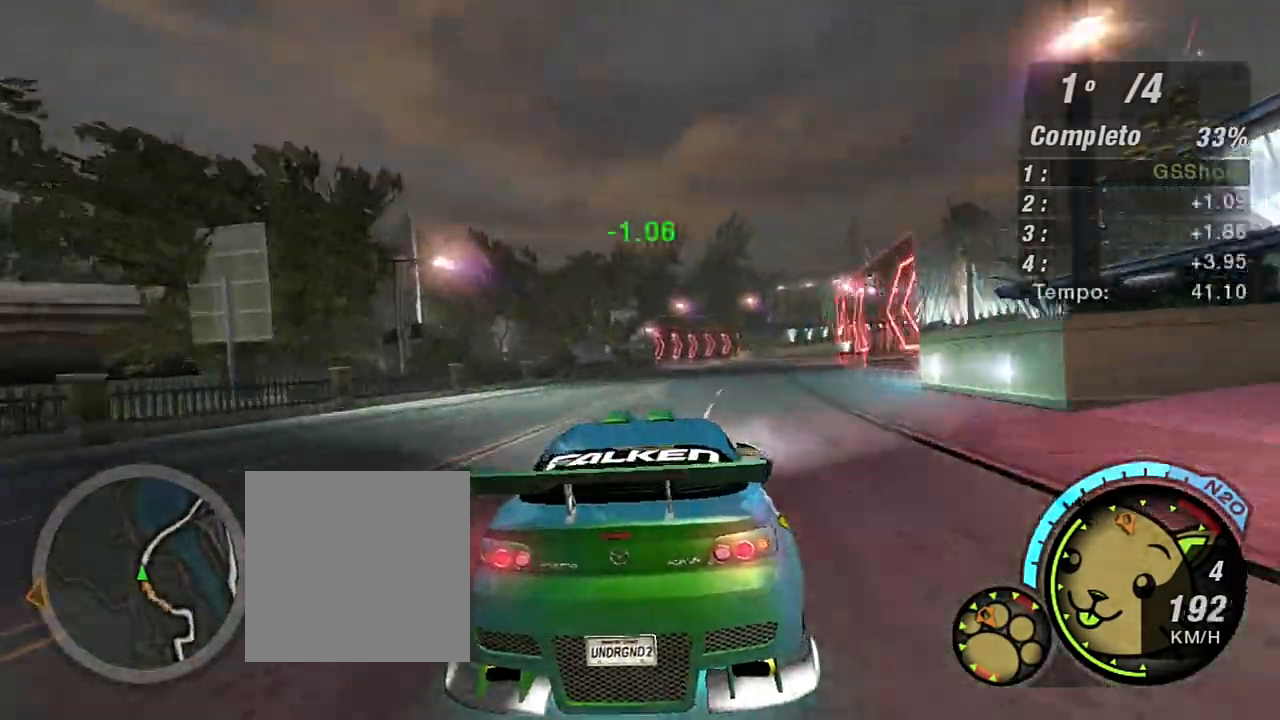
{"buttons": ["R2"], "left_stick": "up-right", "right_stick": "center", "events": [[33, "left_stick", "right"], [167, "left_stick", "up-right"], [300, "left_stick", "up"], [434, "left_stick", "up-right"]]}
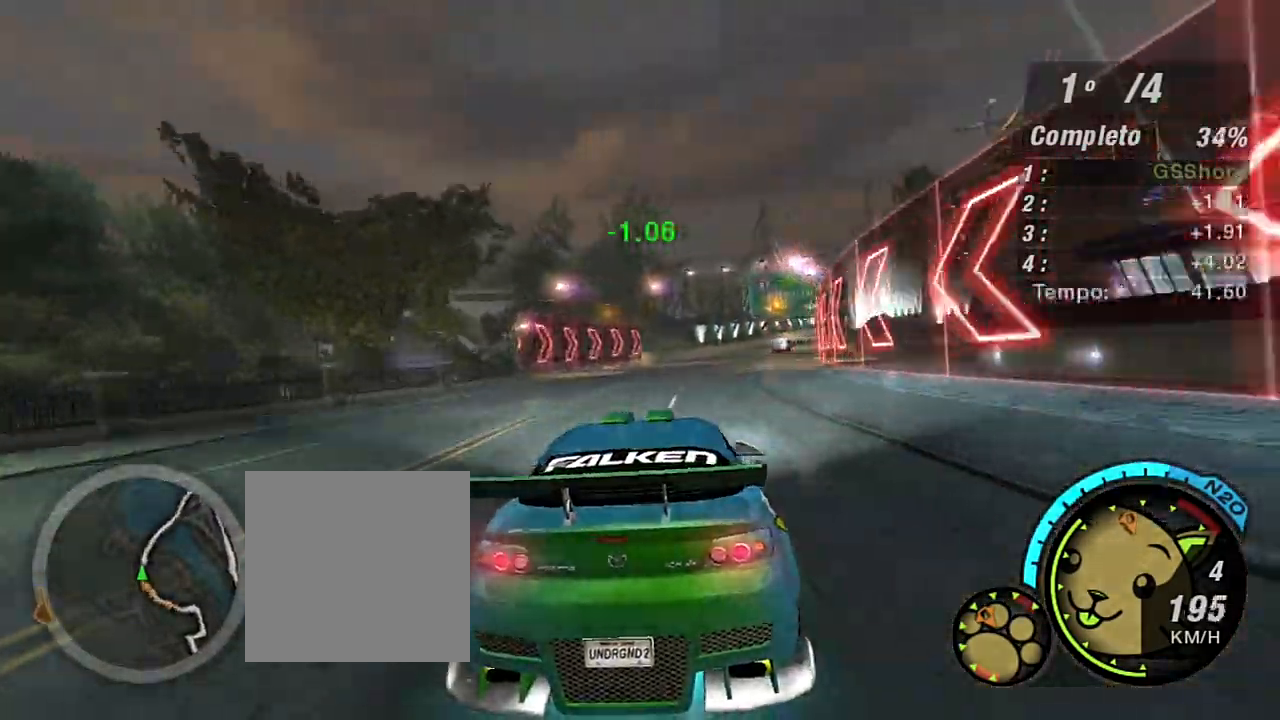
{"buttons": ["R2"], "left_stick": "up-right", "right_stick": "center", "events": [[66, "left_stick", "up"], [433, "left_stick", "up-right"]]}
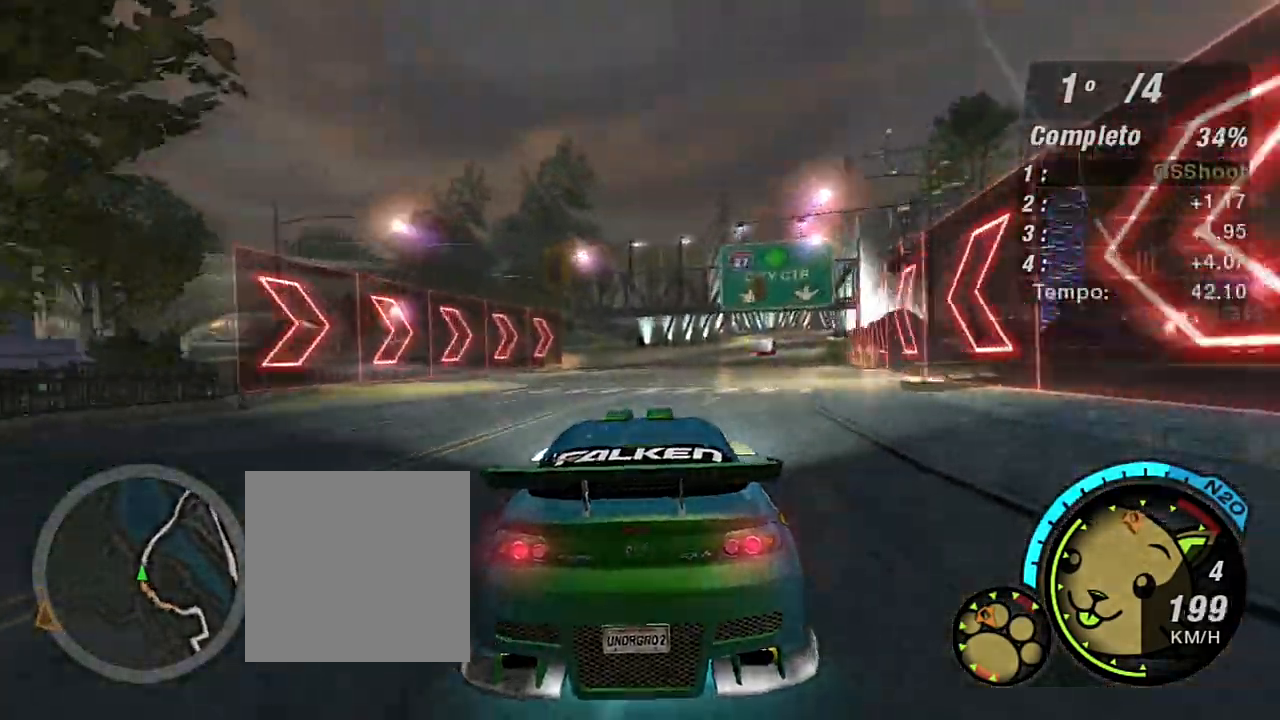
{"buttons": ["R2"], "left_stick": "up-right", "right_stick": "center", "events": [[200, "left_stick", "up"], [334, "left_stick", "up-right"]]}
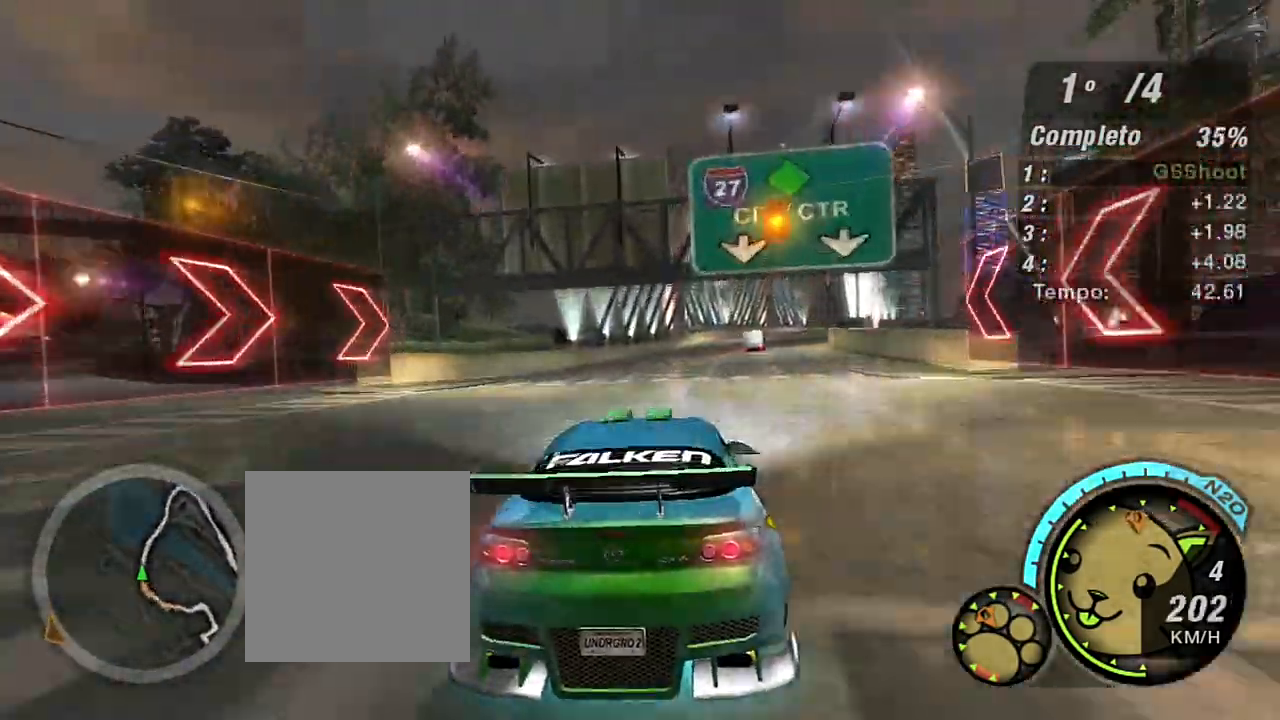
{"buttons": ["R2"], "left_stick": "up-right", "right_stick": "center", "events": [[368, "left_stick", "up"], [501, "left_stick", "up-right"]]}
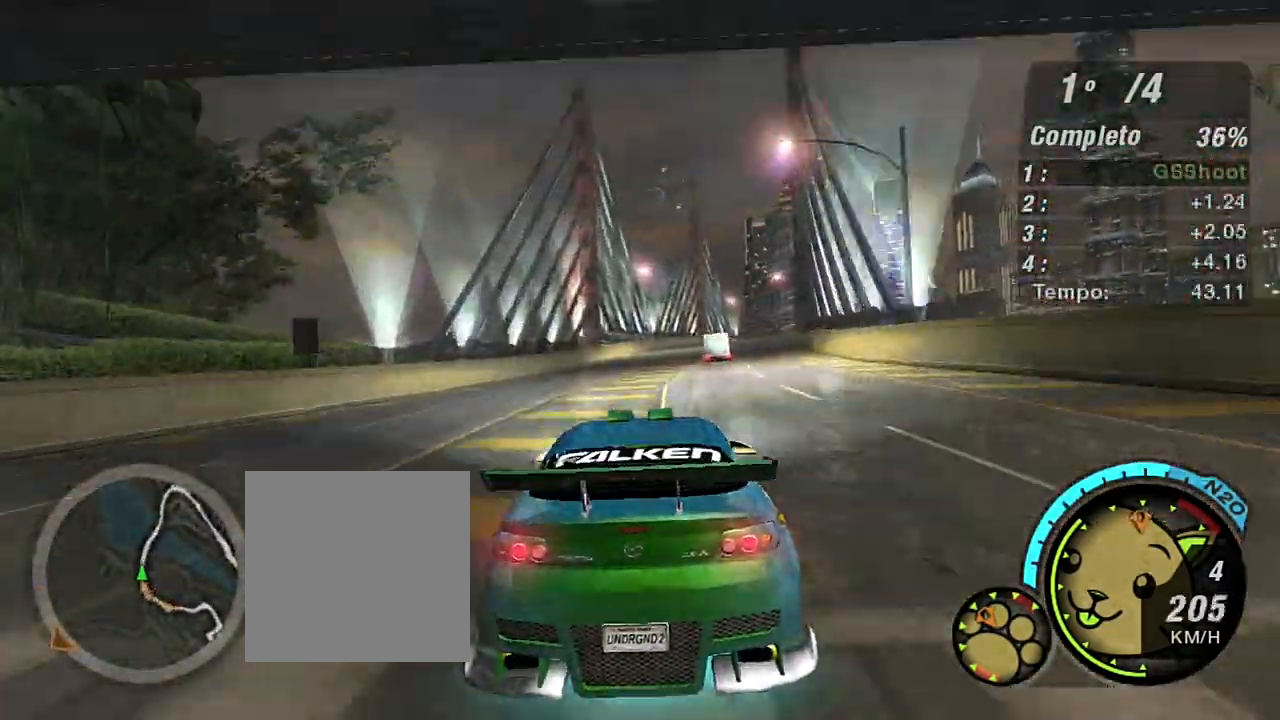
{"buttons": ["R2"], "left_stick": "right", "right_stick": "center", "events": [[133, "left_stick", "up"], [367, "left_stick", "center"], [434, "left_stick", "right"]]}
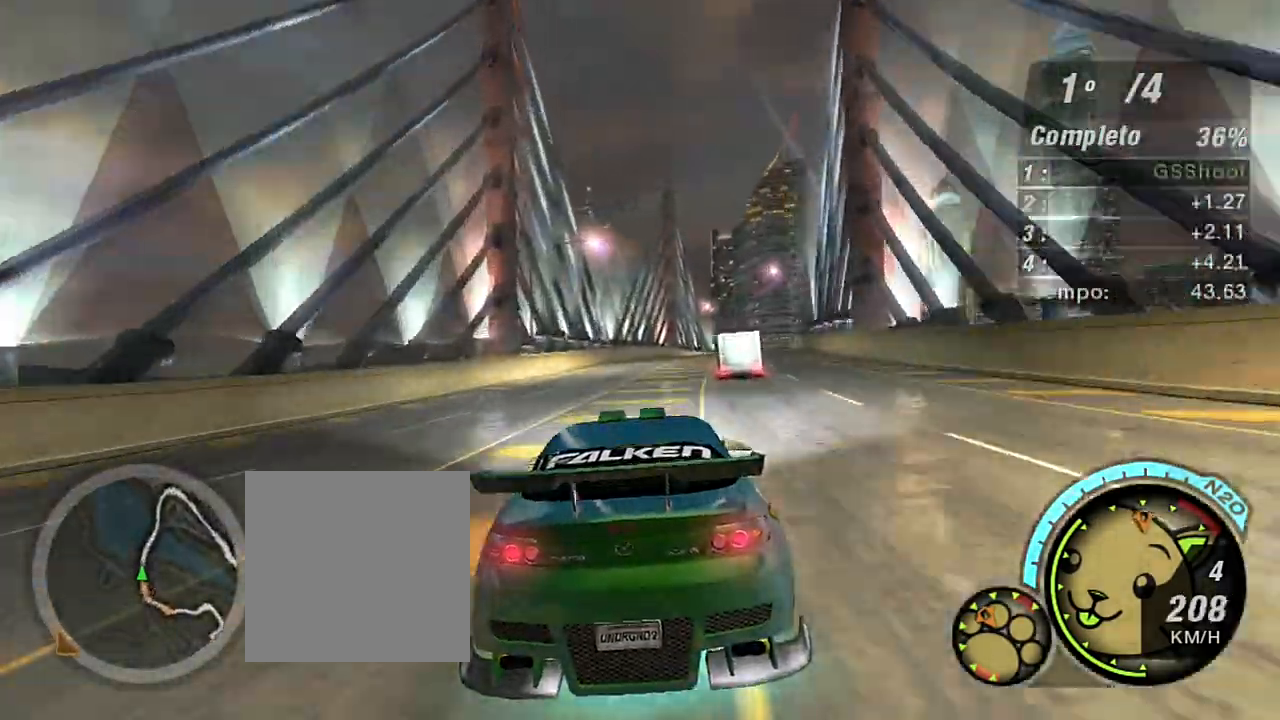
{"buttons": ["R2"], "left_stick": "up-right", "right_stick": "center", "events": [[100, "left_stick", "up-right"], [233, "left_stick", "left"], [367, "left_stick", "up-right"]]}
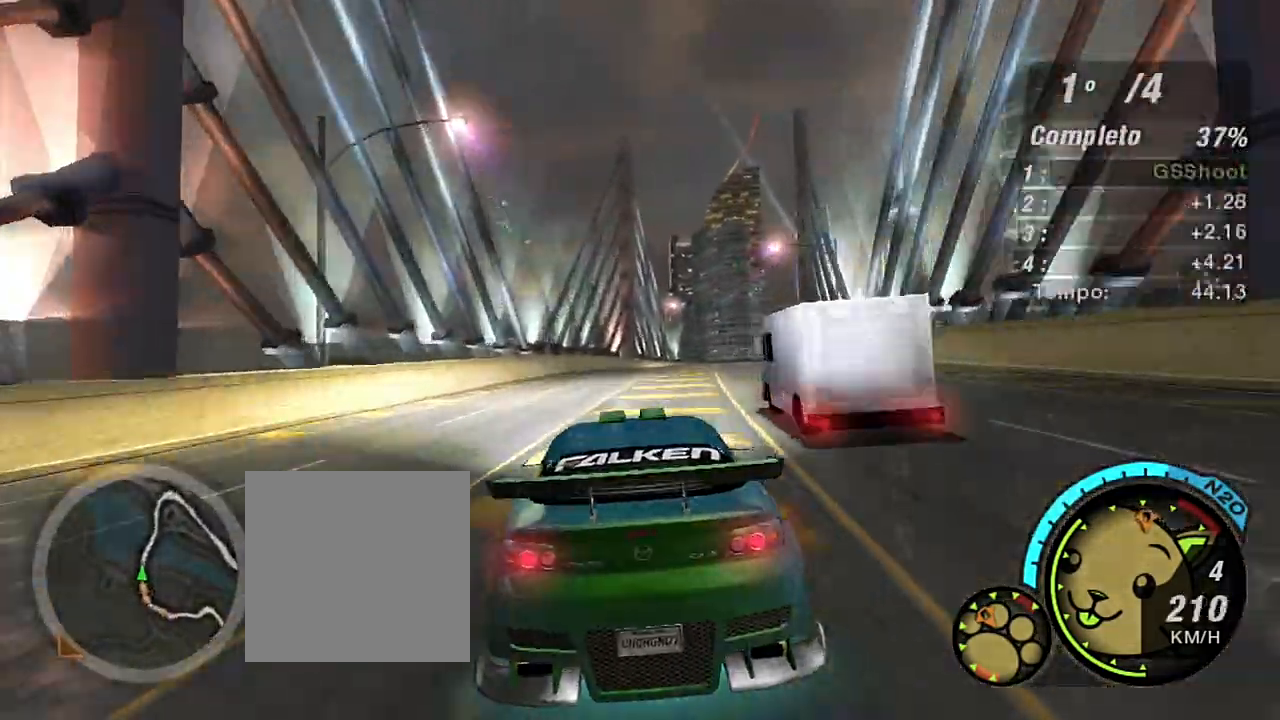
{"buttons": ["R2"], "left_stick": "up-right", "right_stick": "center", "events": [[267, "left_stick", "center"], [400, "left_stick", "up-right"]]}
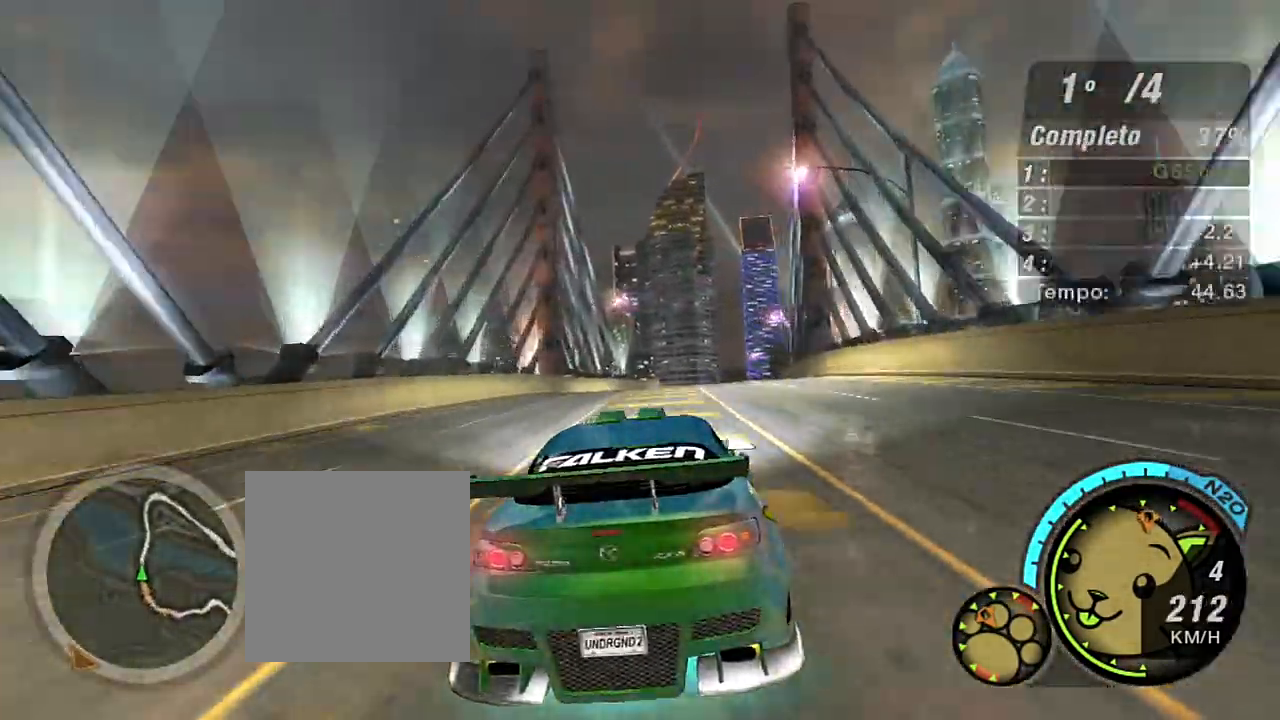
{"buttons": ["R2"], "left_stick": "center", "right_stick": "center", "events": [[201, "left_stick", "center"]]}
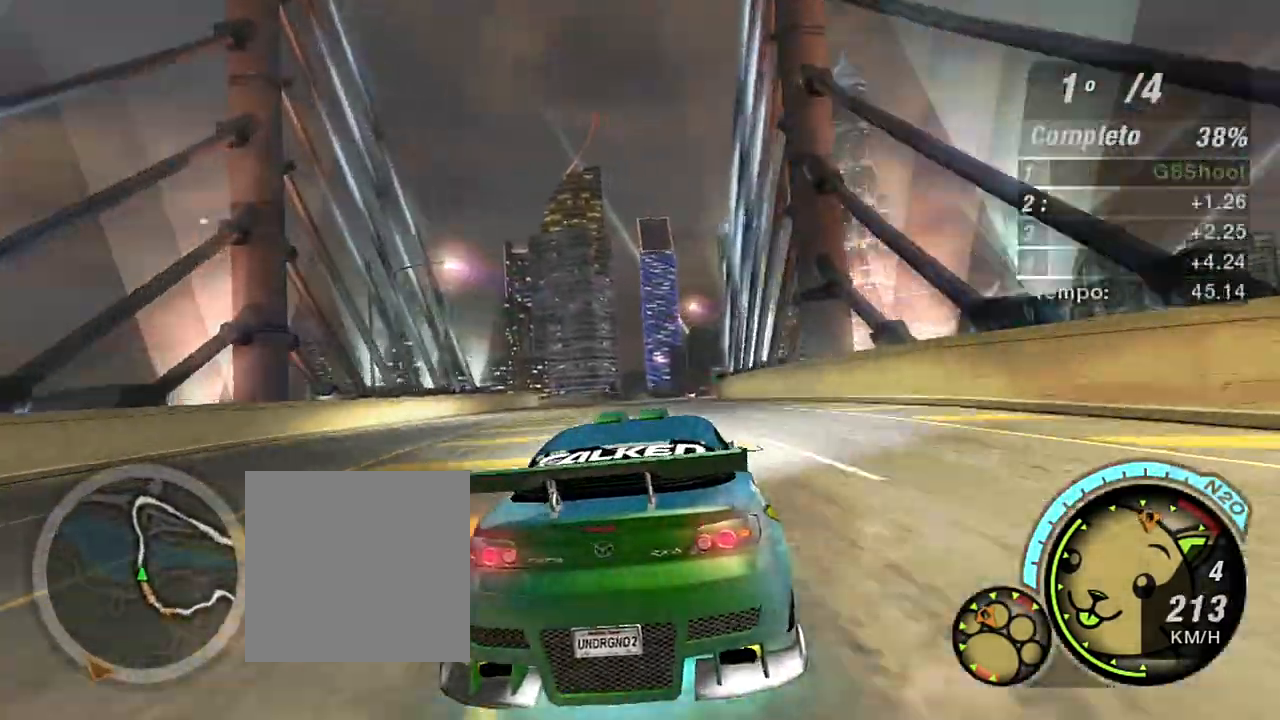
{"buttons": ["R2"], "left_stick": "up-right", "right_stick": "center", "events": [[100, "left_stick", "left"], [267, "left_stick", "center"], [400, "left_stick", "right"], [467, "left_stick", "up-right"]]}
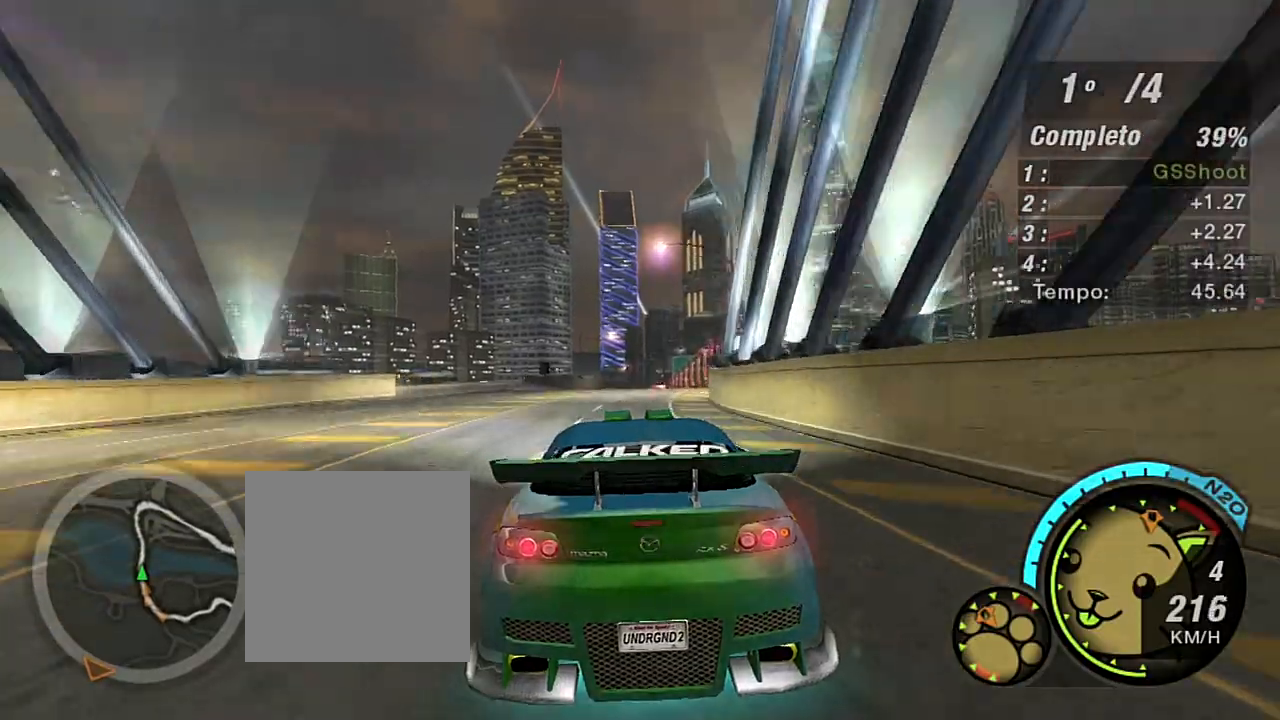
{"buttons": ["R2"], "left_stick": "center", "right_stick": "center", "events": [[100, "left_stick", "center"], [266, "left_stick", "right"], [400, "left_stick", "center"]]}
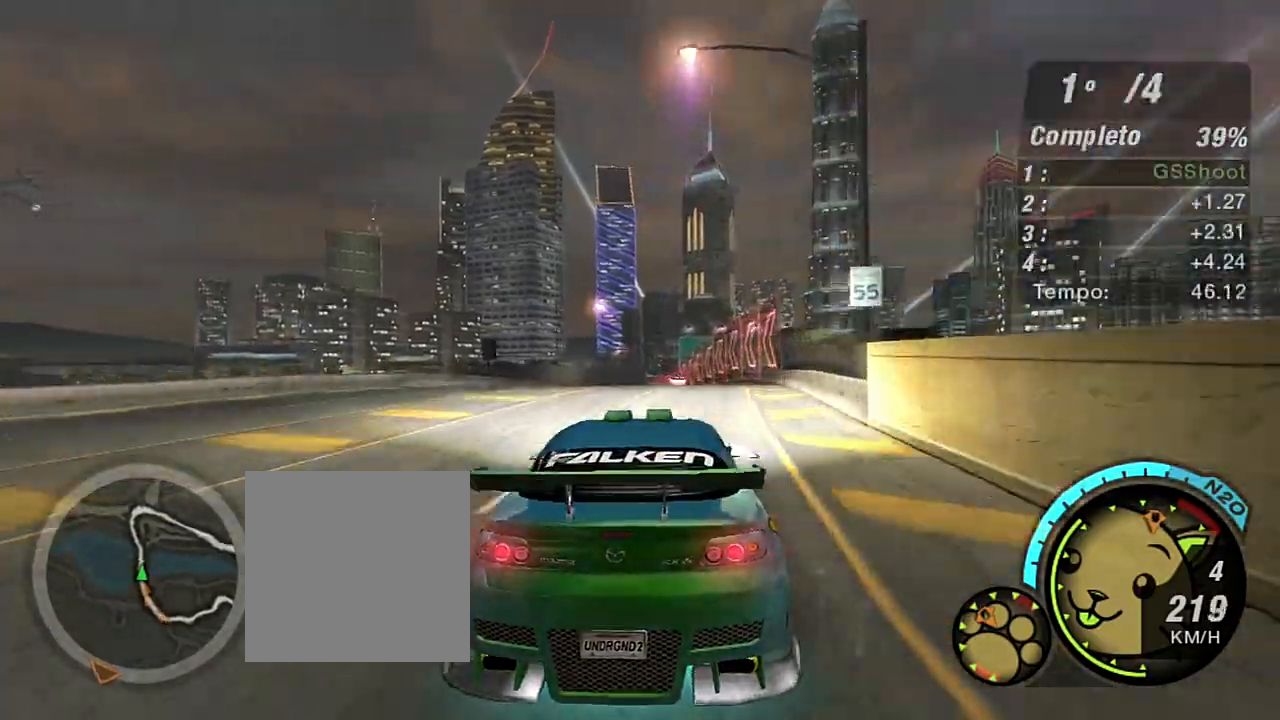
{"buttons": ["R2"], "left_stick": "left", "right_stick": "center", "events": [[133, "left_stick", "left"], [334, "left_stick", "center"], [500, "left_stick", "left"]]}
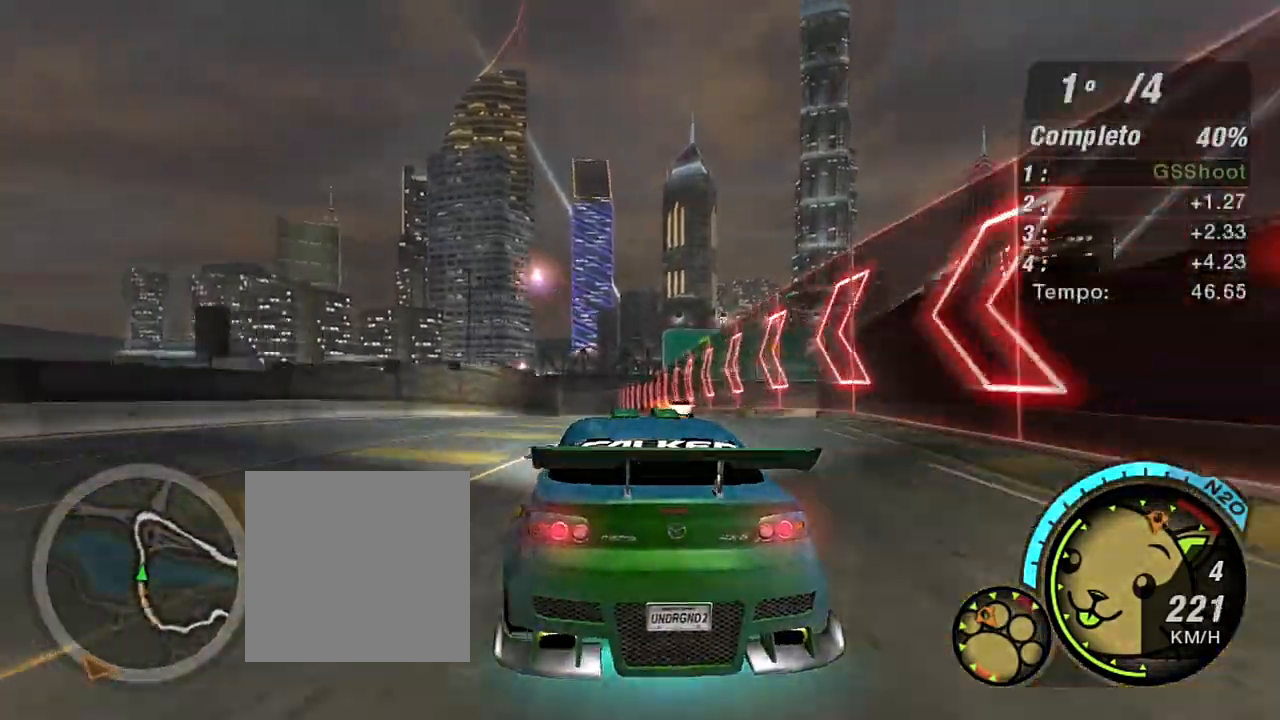
{"buttons": ["R2"], "left_stick": "center", "right_stick": "center", "events": [[134, "left_stick", "center"]]}
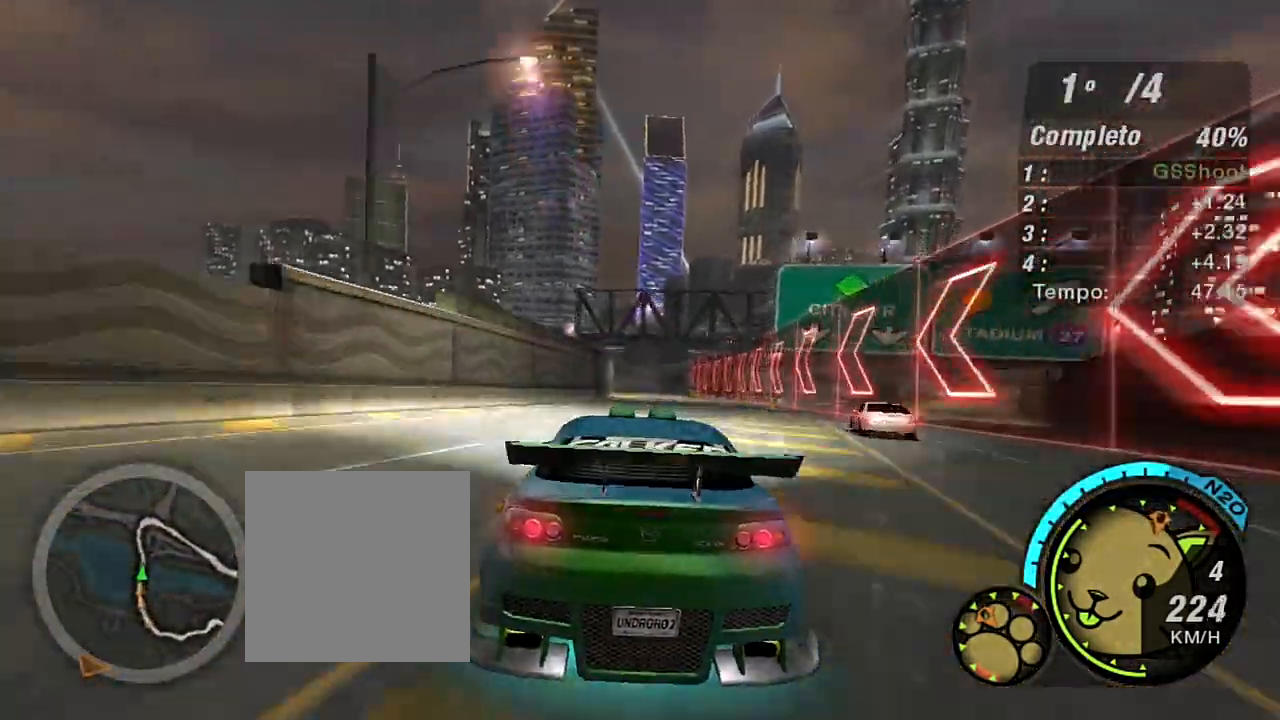
{"buttons": ["R2"], "left_stick": "up-right", "right_stick": "center", "events": [[367, "left_stick", "up-right"]]}
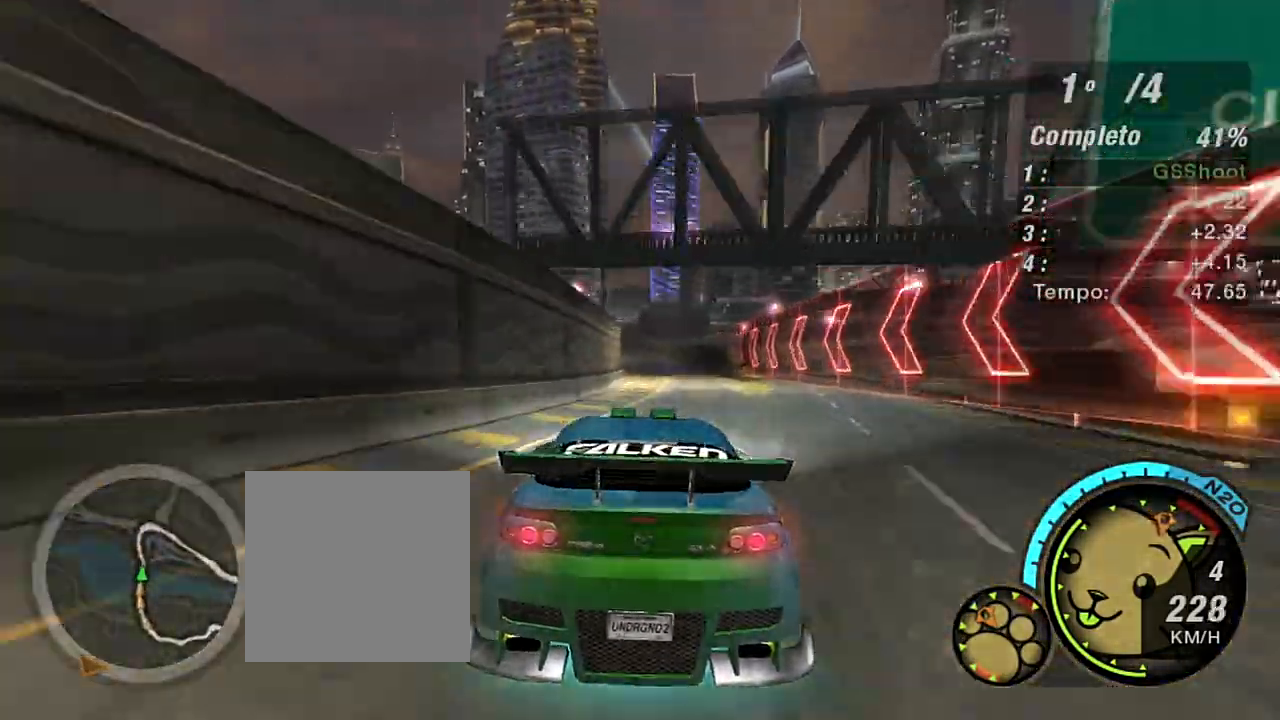
{"buttons": ["R2"], "left_stick": "center", "right_stick": "center", "events": [[33, "left_stick", "center"]]}
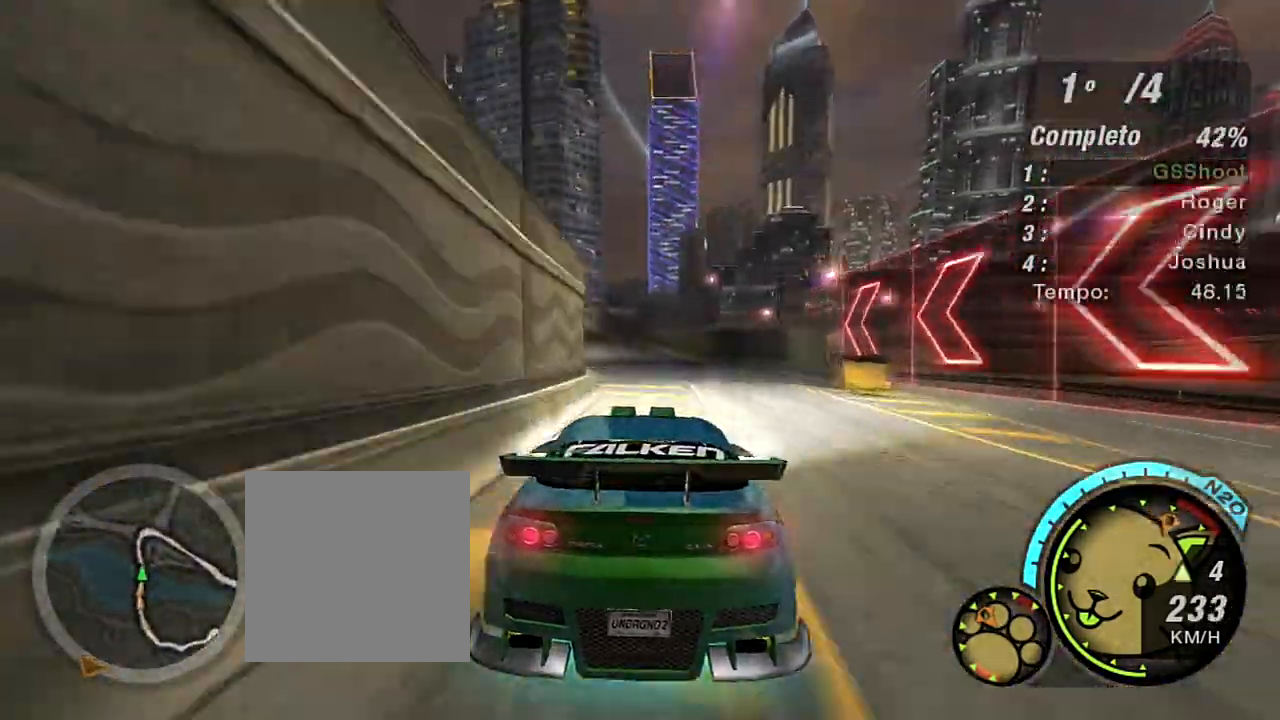
{"buttons": ["R2"], "left_stick": "left", "right_stick": "center", "events": [[234, "left_stick", "left"]]}
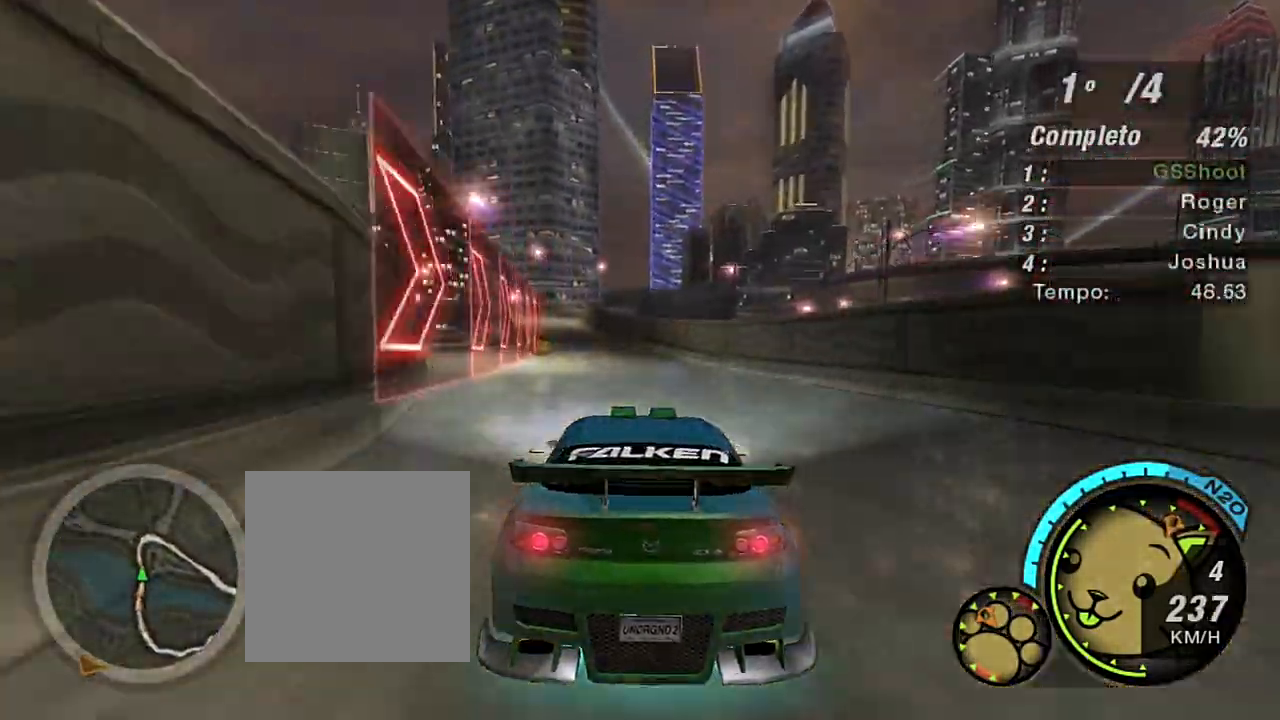
{"buttons": ["R2"], "left_stick": "left", "right_stick": "center", "events": [[134, "left_stick", "down-left"], [468, "left_stick", "left"]]}
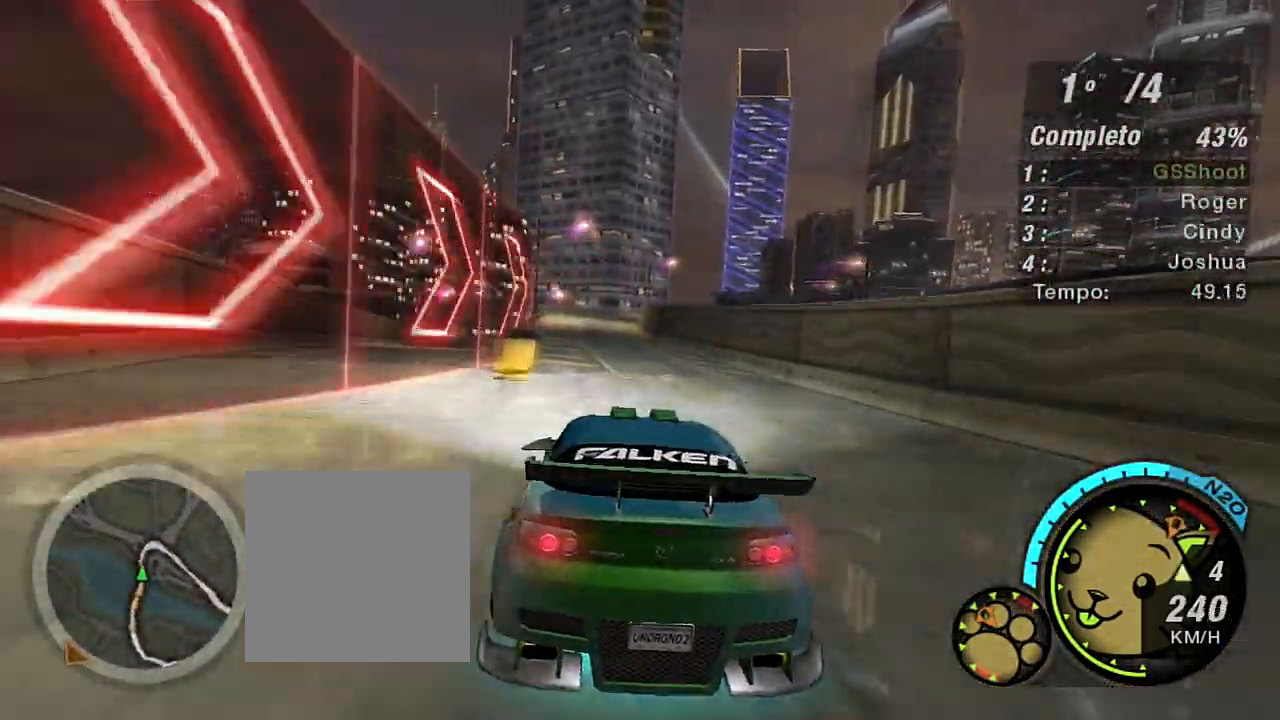
{"buttons": ["R2"], "left_stick": "up-right", "right_stick": "center", "events": [[200, "left_stick", "center"], [334, "left_stick", "up-right"]]}
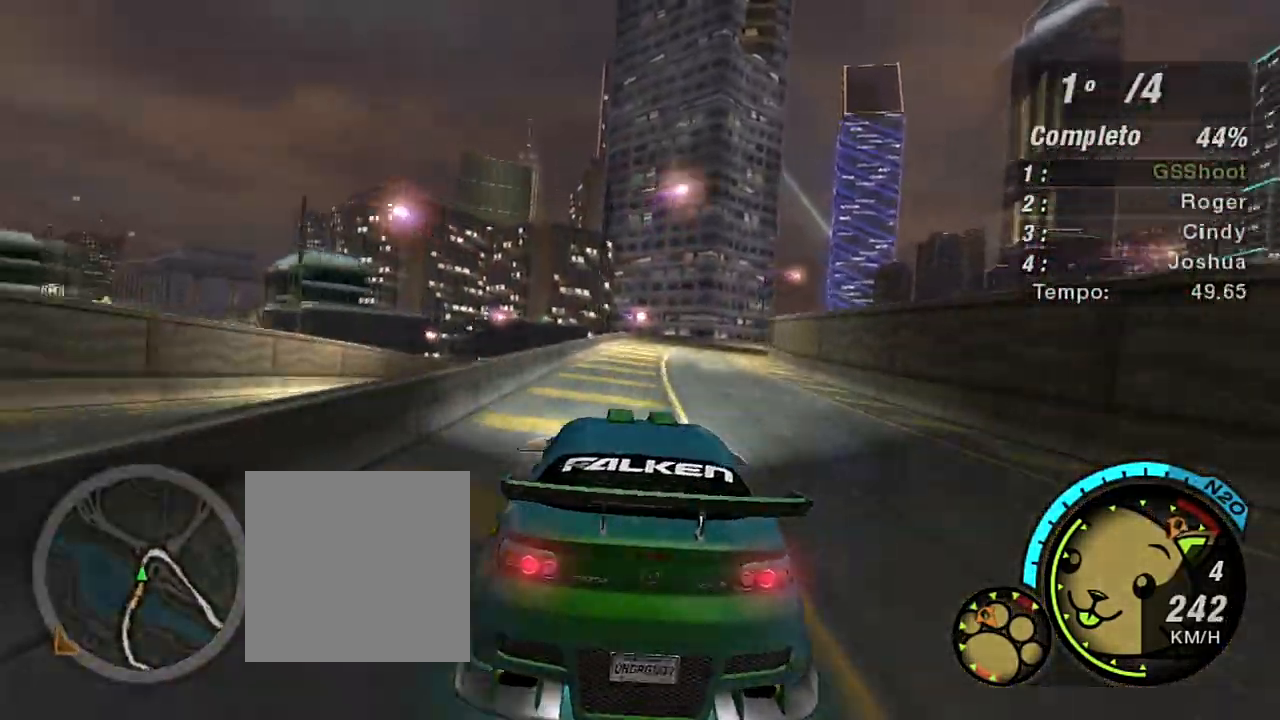
{"buttons": ["L2"], "left_stick": "up-right", "right_stick": "center", "events": [[66, "L2", "down"], [166, "R2", "up"]]}